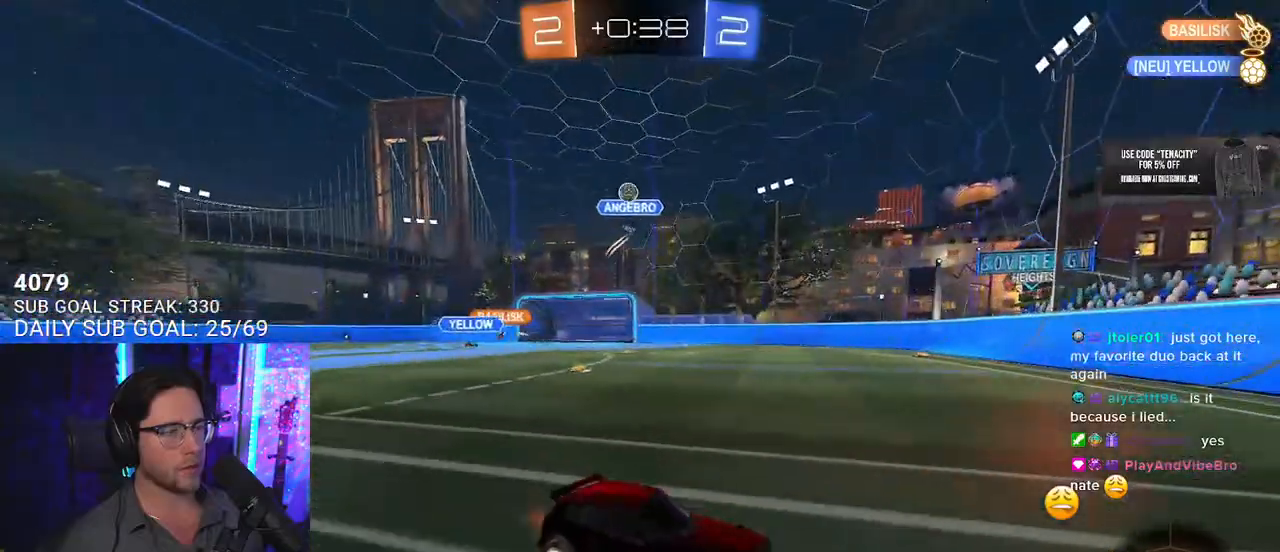
Gameplay with a controller (PlayStation layout); each line is a JSON object with the inputs held at the frame after it. "events" lists button and stick changes between this image and that frame as [ms after this image, input, new state], when the widget could be followed in between. Not read: SELECT START.
{"buttons": ["R2"], "left_stick": "left", "right_stick": "center", "events": [[67, "left_stick", "left"], [100, "SQUARE", "down"], [333, "SQUARE", "up"]]}
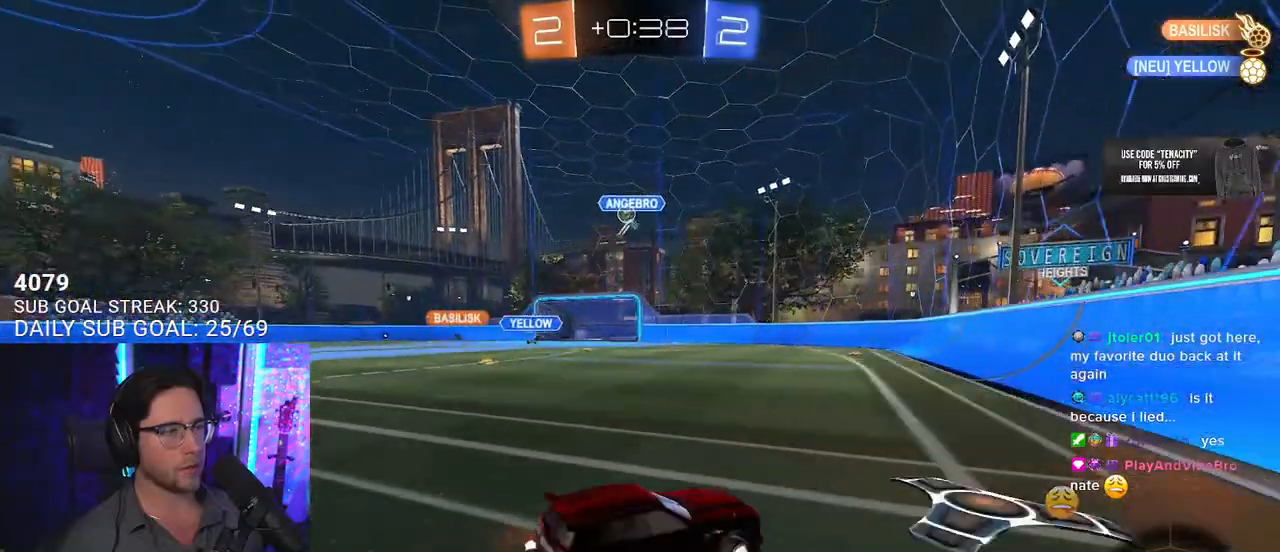
{"buttons": ["R2"], "left_stick": "center", "right_stick": "center", "events": [[117, "left_stick", "center"], [317, "left_stick", "left"], [483, "left_stick", "center"]]}
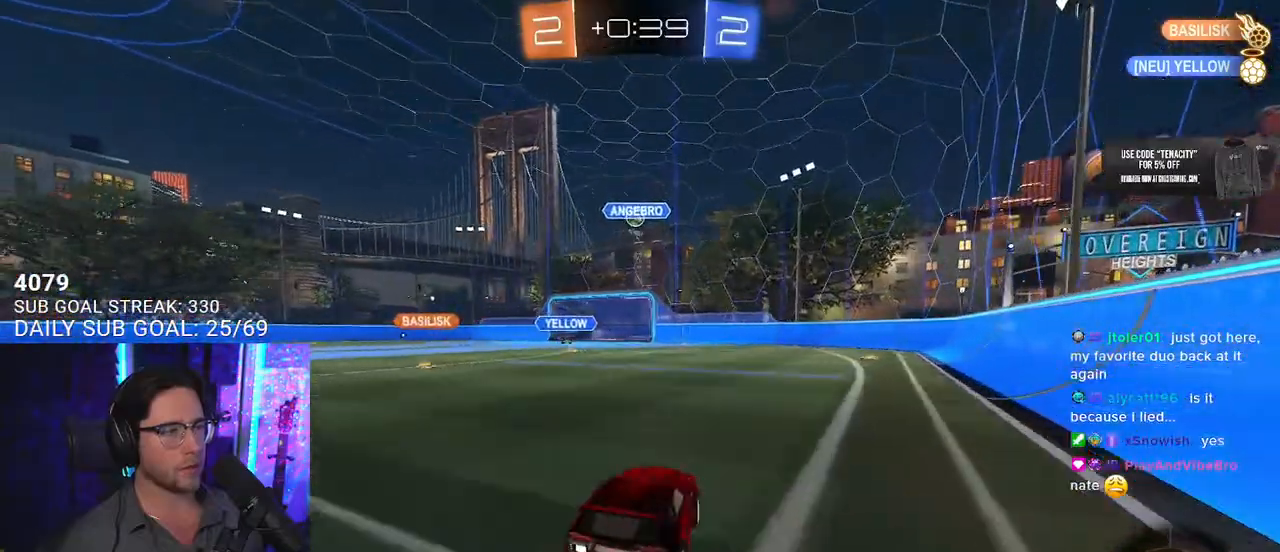
{"buttons": ["R2"], "left_stick": "up-right", "right_stick": "center", "events": [[400, "left_stick", "up-right"]]}
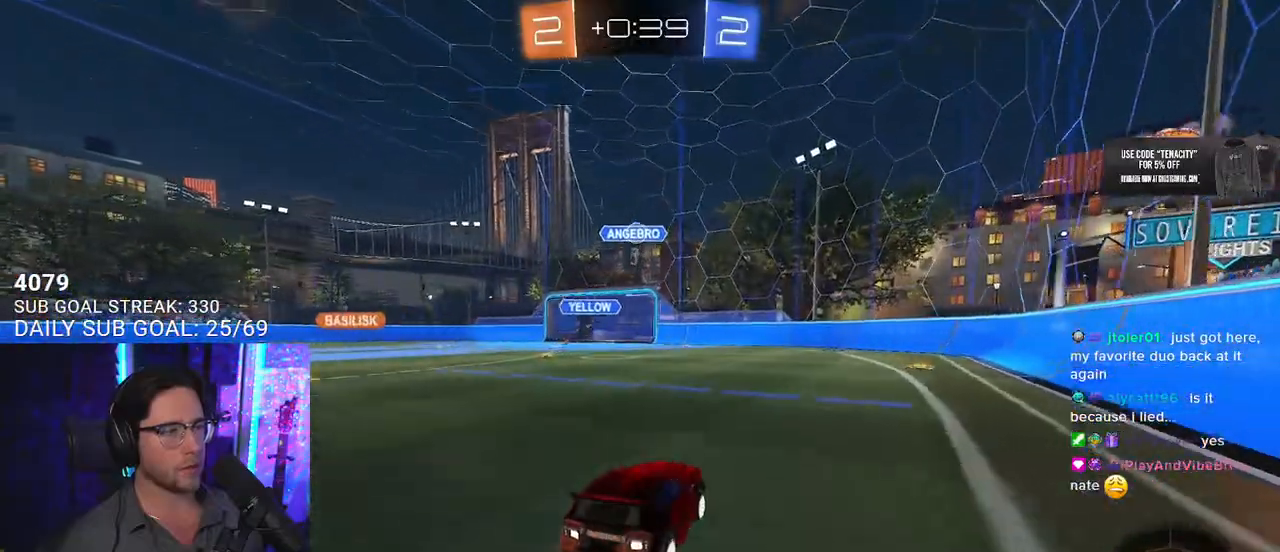
{"buttons": ["R2"], "left_stick": "up-right", "right_stick": "center", "events": [[33, "left_stick", "center"], [117, "left_stick", "up-right"], [183, "L2", "down"], [183, "R2", "up"], [350, "R2", "down"], [367, "L2", "up"]]}
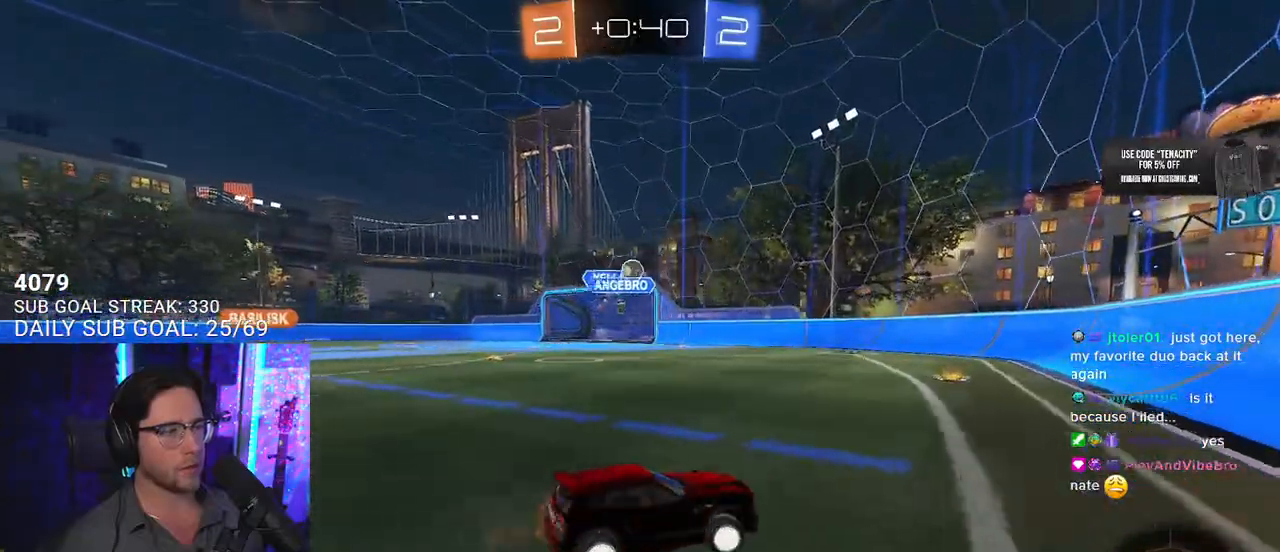
{"buttons": ["R1", "R2"], "left_stick": "left", "right_stick": "center", "events": [[100, "left_stick", "center"], [233, "left_stick", "left"], [500, "R1", "down"]]}
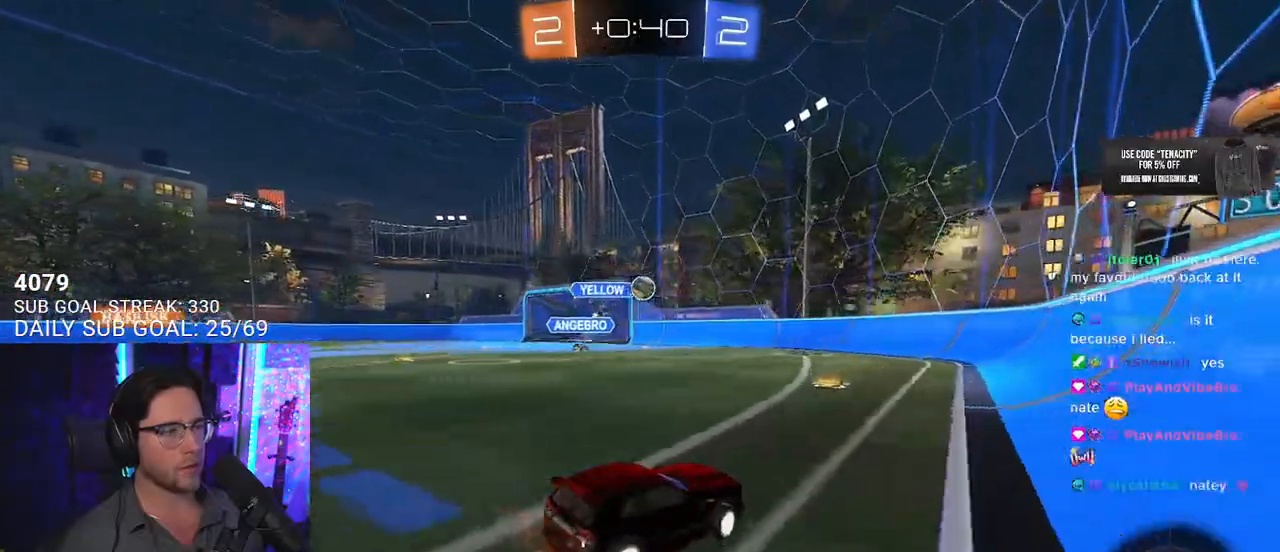
{"buttons": ["R1", "R2"], "left_stick": "center", "right_stick": "center", "events": [[183, "left_stick", "center"], [267, "left_stick", "right"], [450, "left_stick", "center"]]}
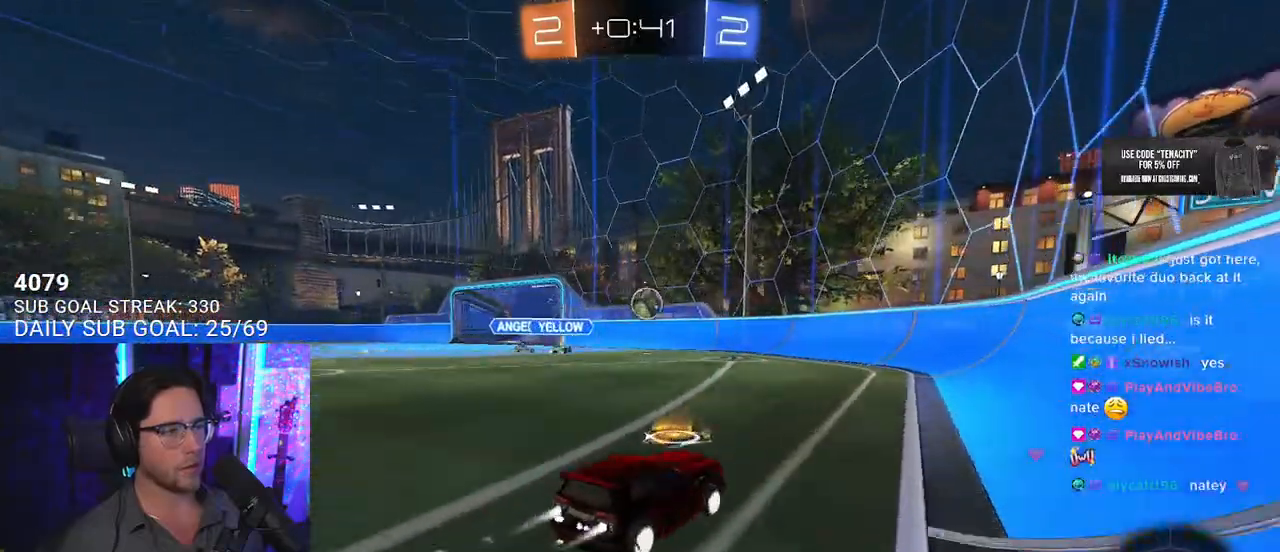
{"buttons": ["R1", "R2"], "left_stick": "down-left", "right_stick": "center", "events": [[183, "left_stick", "left"], [317, "left_stick", "center"], [400, "left_stick", "down-left"]]}
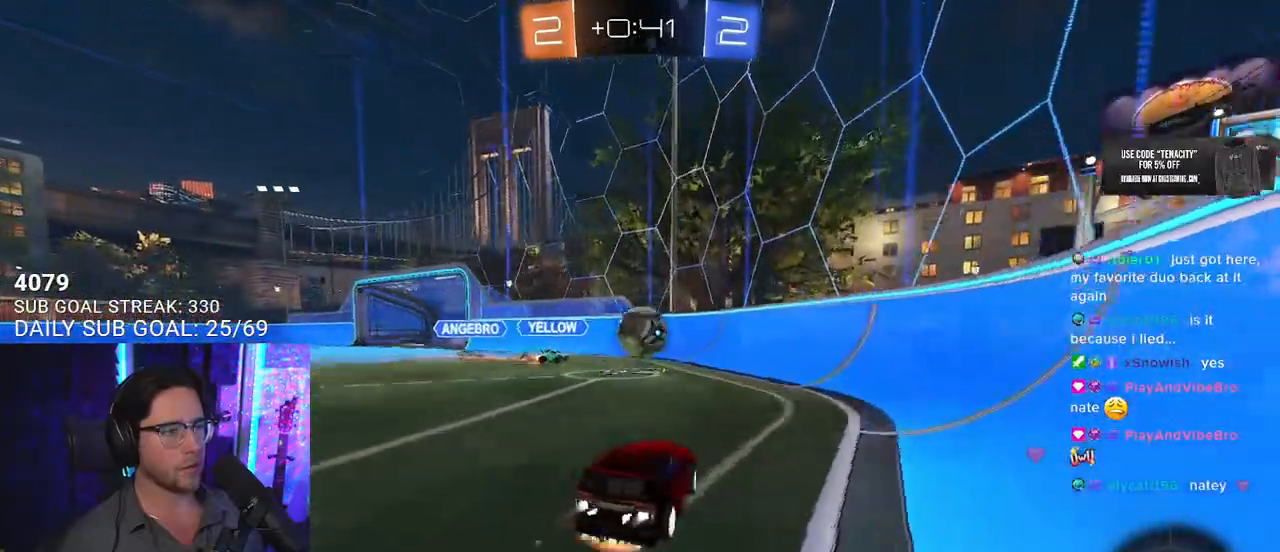
{"buttons": ["SQUARE", "L2", "R1", "R2"], "left_stick": "down-left", "right_stick": "center", "events": [[17, "CROSS", "down"], [150, "left_stick", "center"], [200, "CROSS", "up"], [317, "CROSS", "down"], [350, "SQUARE", "down"], [433, "left_stick", "down-left"], [467, "CROSS", "up"], [467, "L2", "down"]]}
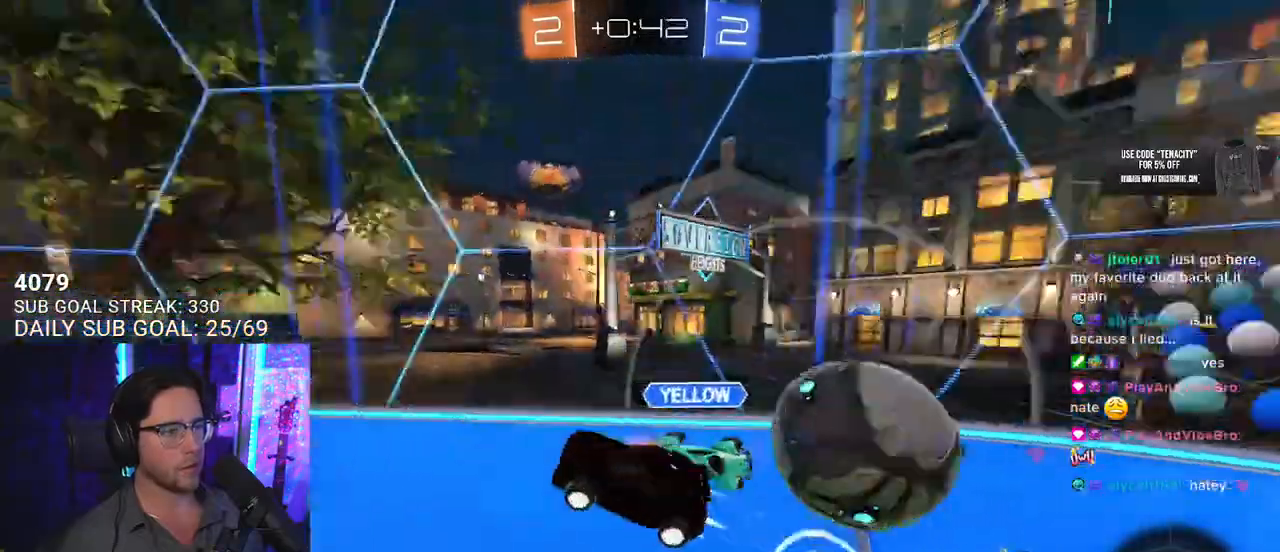
{"buttons": ["R2"], "left_stick": "left", "right_stick": "center"}
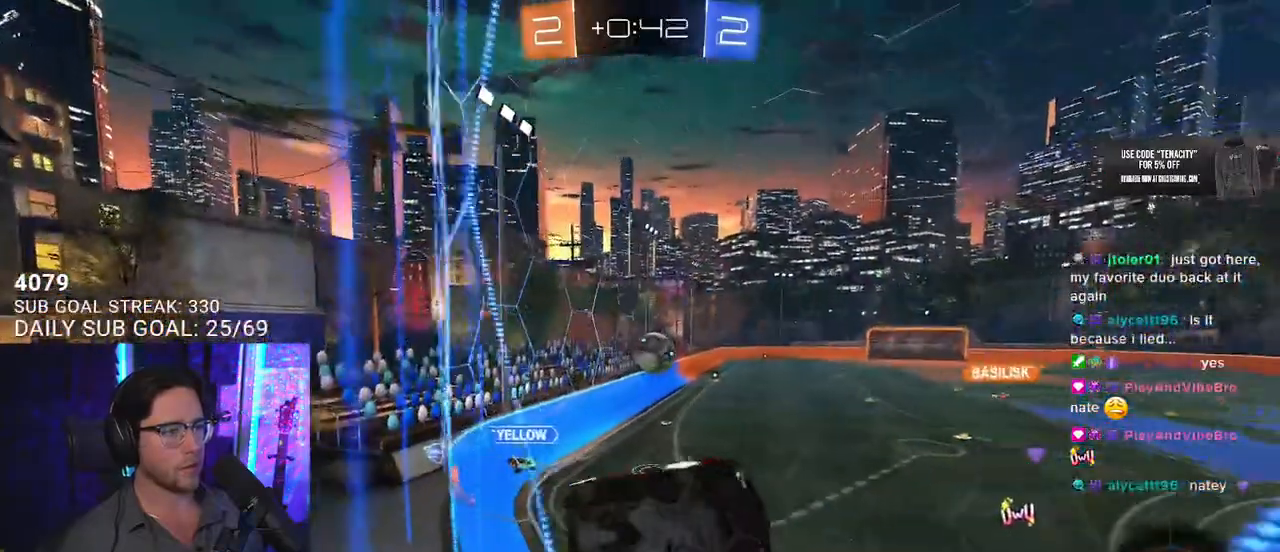
{"buttons": ["CROSS", "R2", "L3"], "left_stick": "down", "right_stick": "center", "events": [[383, "CROSS", "down"], [400, "left_stick", "down"], [417, "L3", "down"]]}
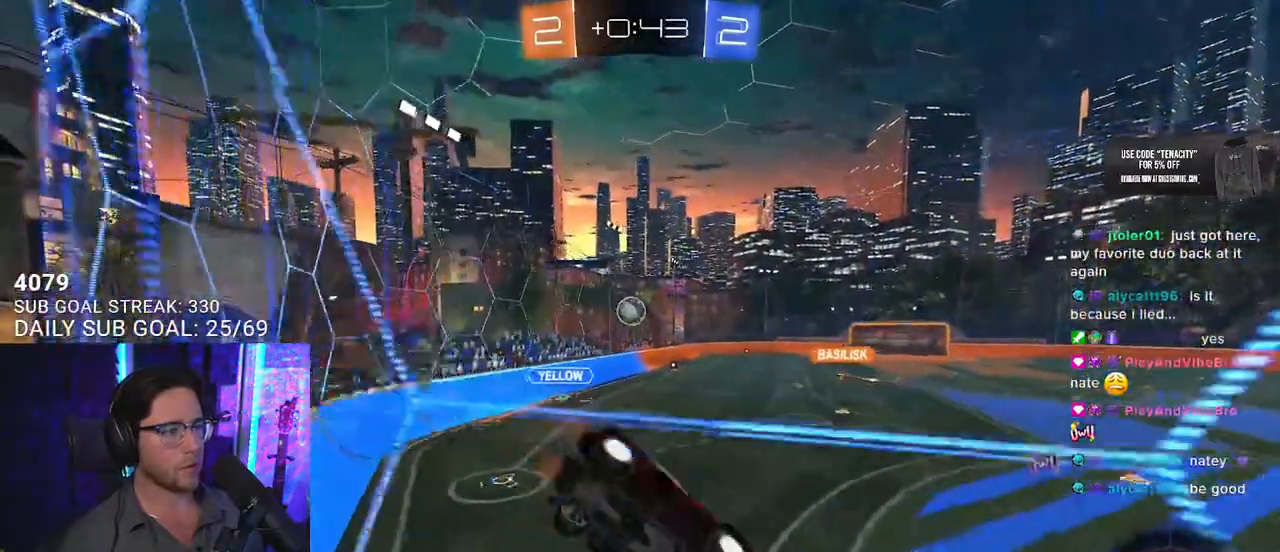
{"buttons": ["CROSS", "R1", "R2"], "left_stick": "up", "right_stick": "center", "events": [[183, "CROSS", "up"], [183, "L3", "up"], [300, "left_stick", "up"], [417, "CROSS", "down"], [433, "R1", "down"]]}
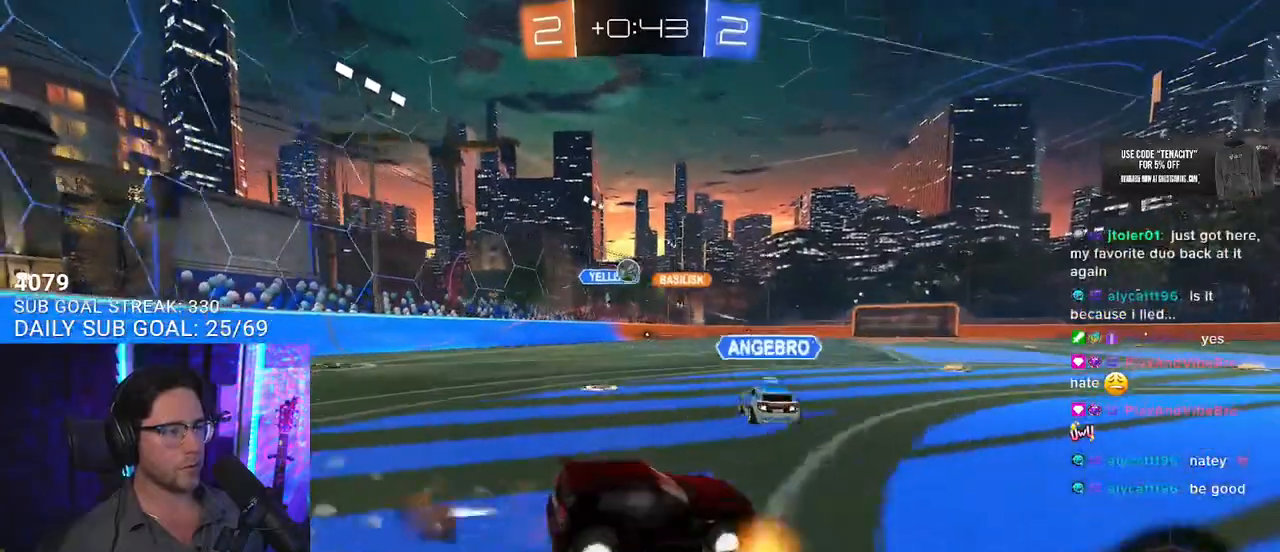
{"buttons": ["R1", "R2"], "left_stick": "left", "right_stick": "center", "events": [[83, "left_stick", "down-left"], [100, "CROSS", "up"], [267, "left_stick", "center"], [450, "left_stick", "left"]]}
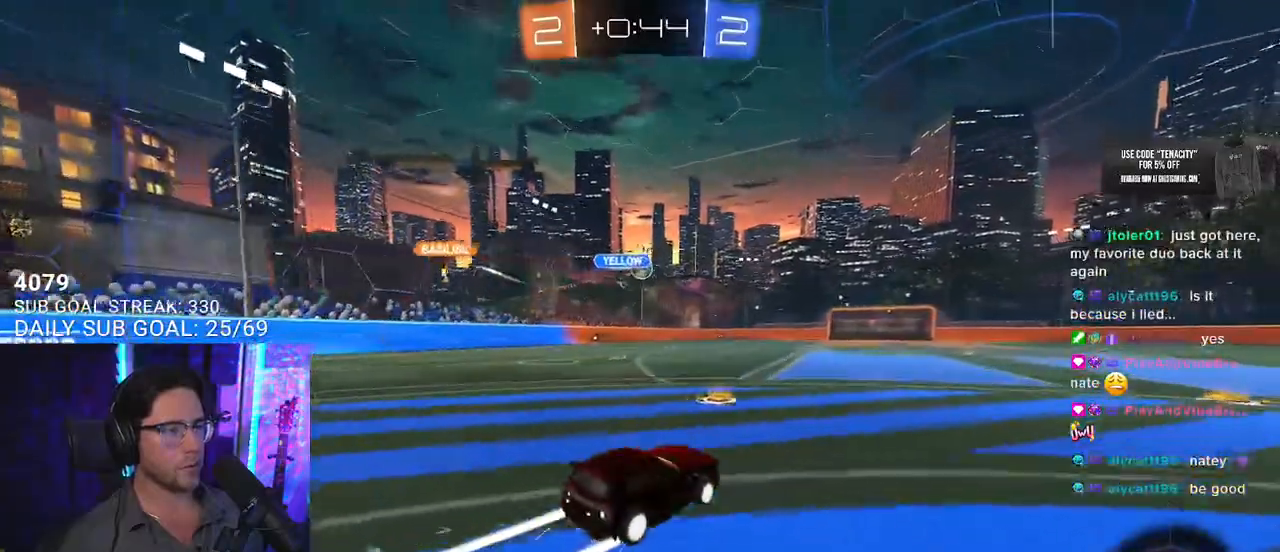
{"buttons": ["R2"], "left_stick": "center", "right_stick": "center", "events": [[33, "R1", "up"], [117, "left_stick", "center"]]}
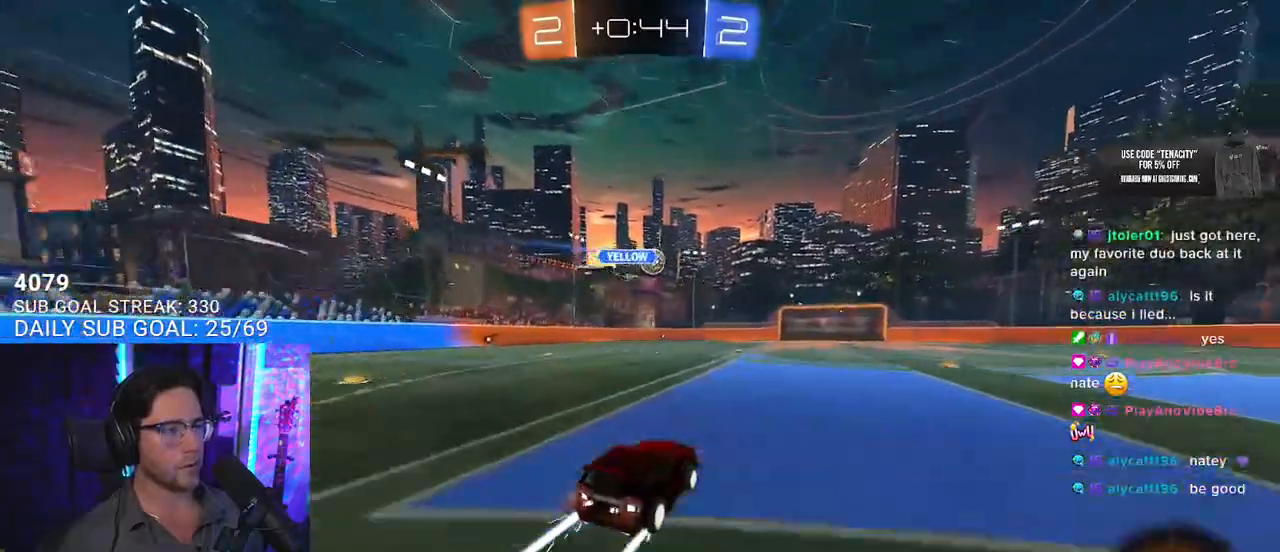
{"buttons": ["R2"], "left_stick": "center", "right_stick": "center", "events": [[67, "left_stick", "right"], [133, "left_stick", "center"]]}
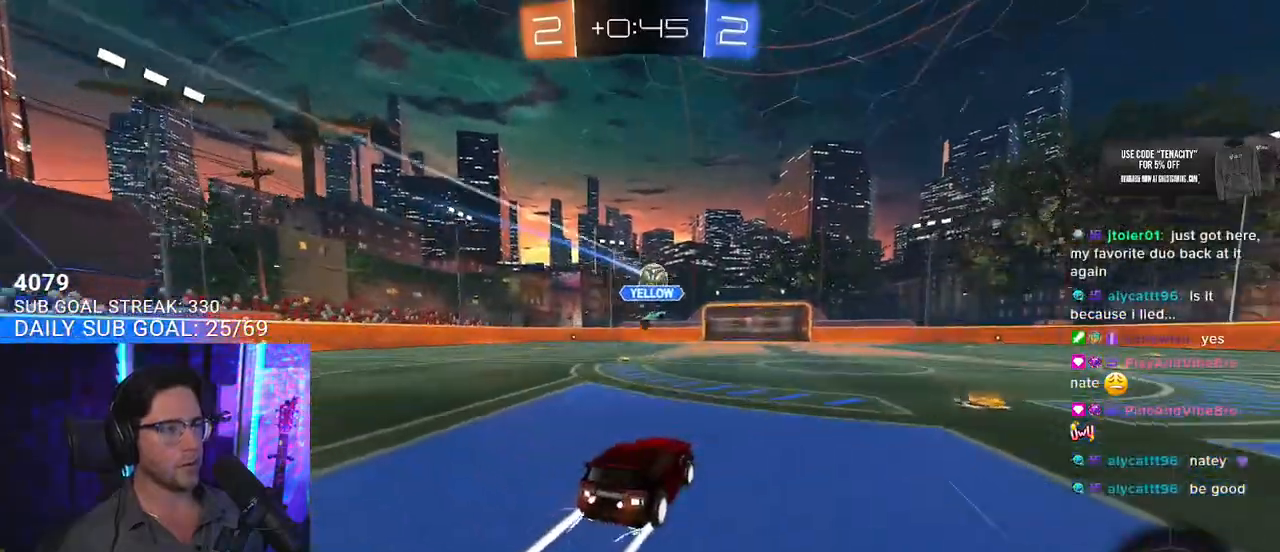
{"buttons": ["R2"], "left_stick": "center", "right_stick": "center", "events": [[267, "left_stick", "right"], [383, "left_stick", "center"]]}
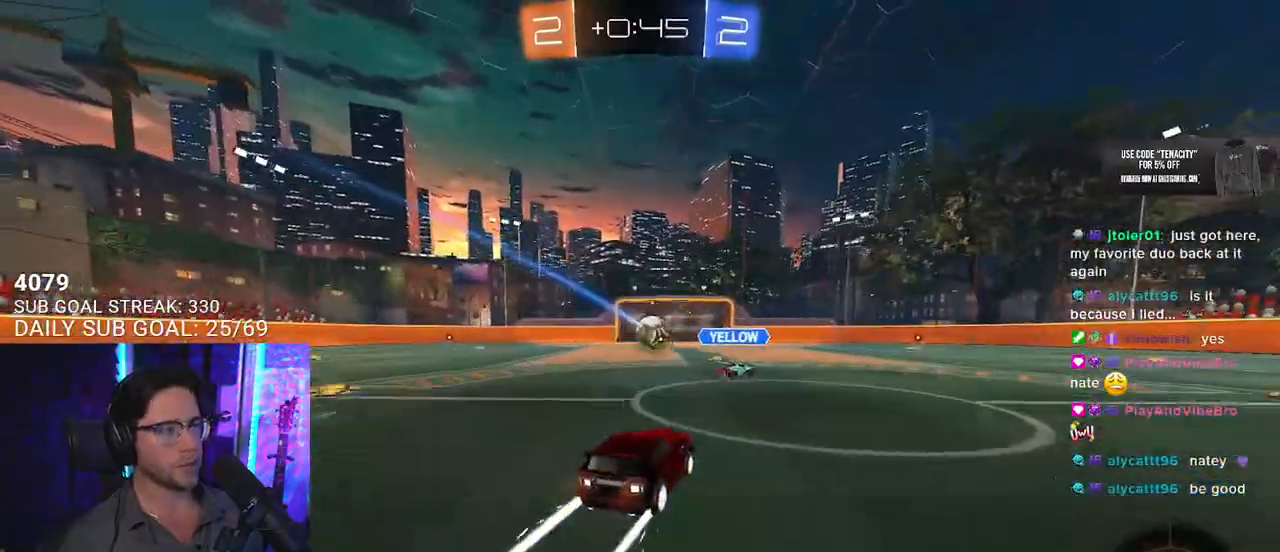
{"buttons": ["R2"], "left_stick": "center", "right_stick": "center", "events": [[217, "left_stick", "left"], [367, "left_stick", "center"]]}
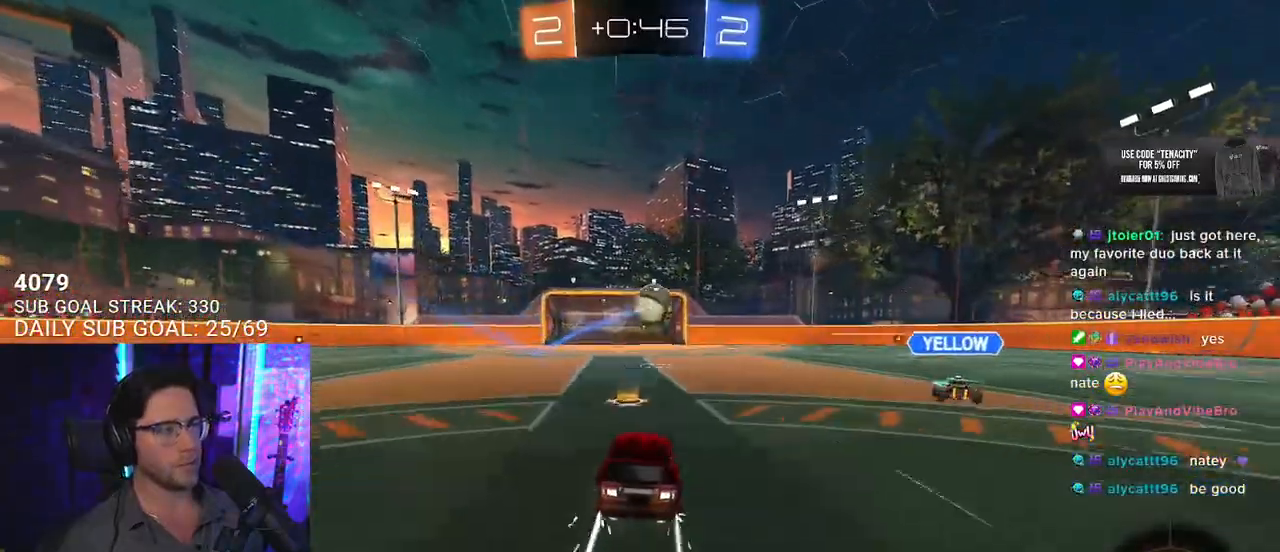
{"buttons": ["R2"], "left_stick": "center", "right_stick": "center", "events": [[50, "R1", "down"], [50, "left_stick", "left"], [117, "left_stick", "center"], [317, "R1", "up"]]}
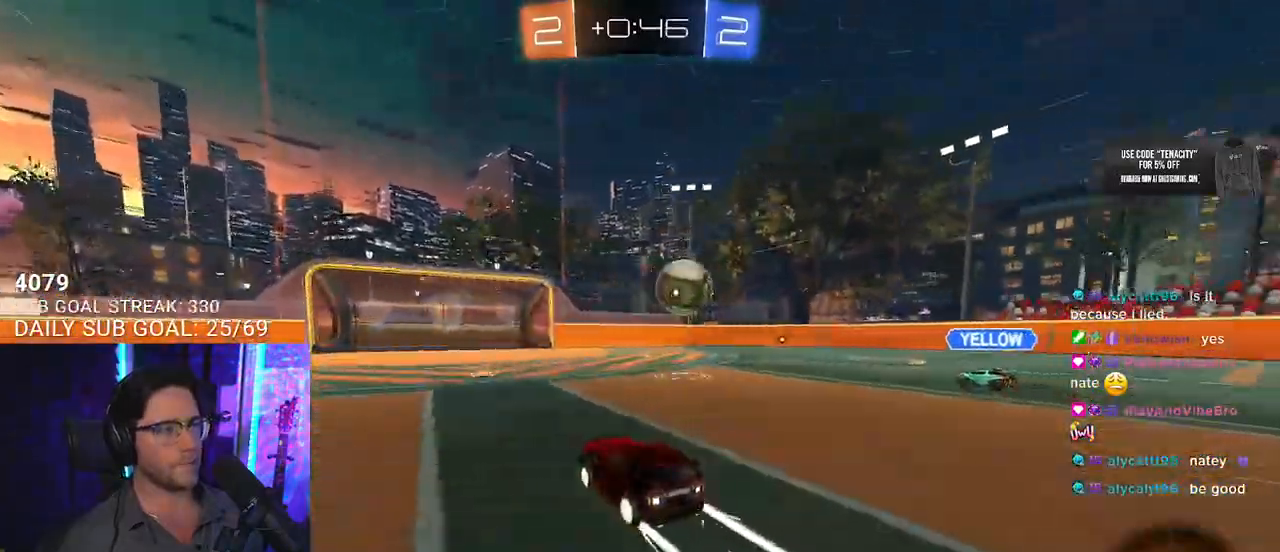
{"buttons": ["R2"], "left_stick": "center", "right_stick": "center", "events": []}
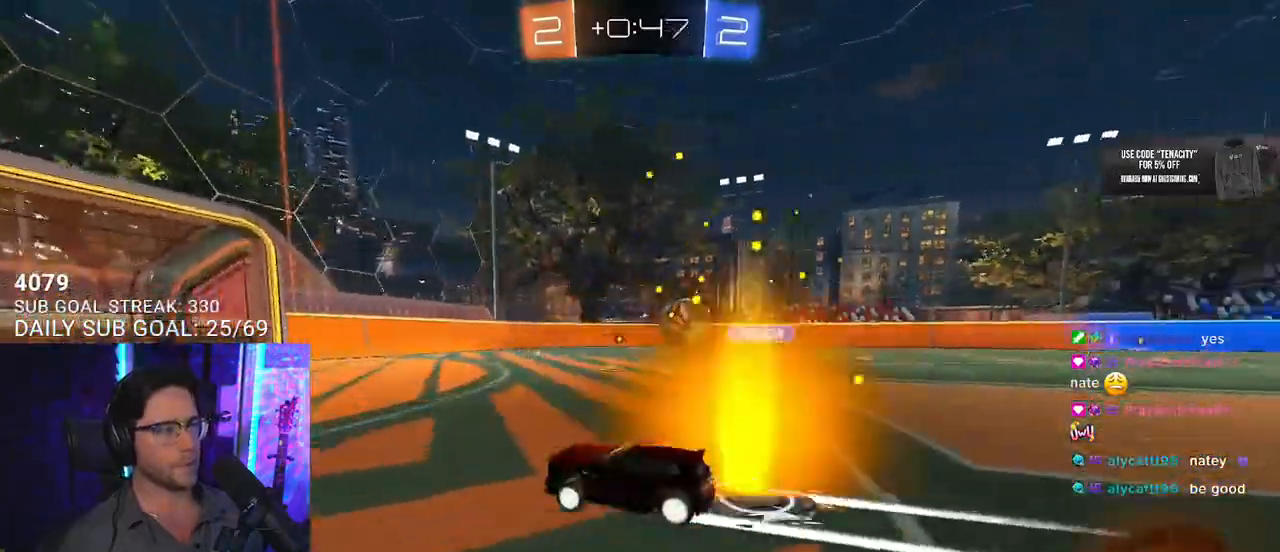
{"buttons": ["R2"], "left_stick": "down-left", "right_stick": "center", "events": [[167, "R1", "down"], [250, "left_stick", "right"], [383, "R1", "up"], [500, "left_stick", "down-left"]]}
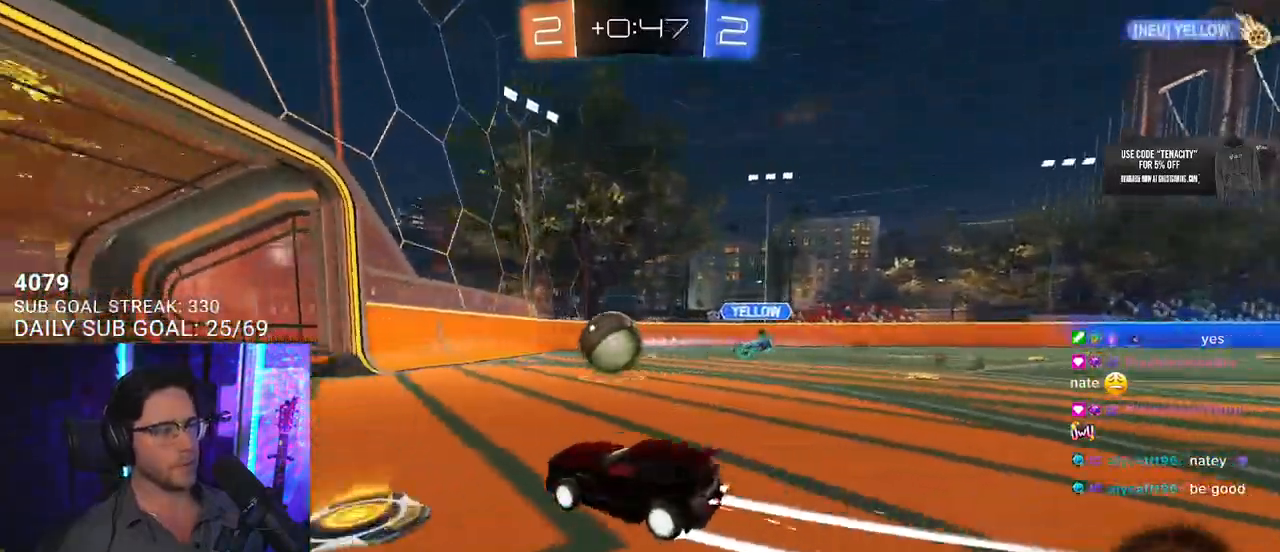
{"buttons": ["R2"], "left_stick": "center", "right_stick": "center", "events": [[17, "R1", "down"], [83, "left_stick", "center"], [167, "R1", "up"]]}